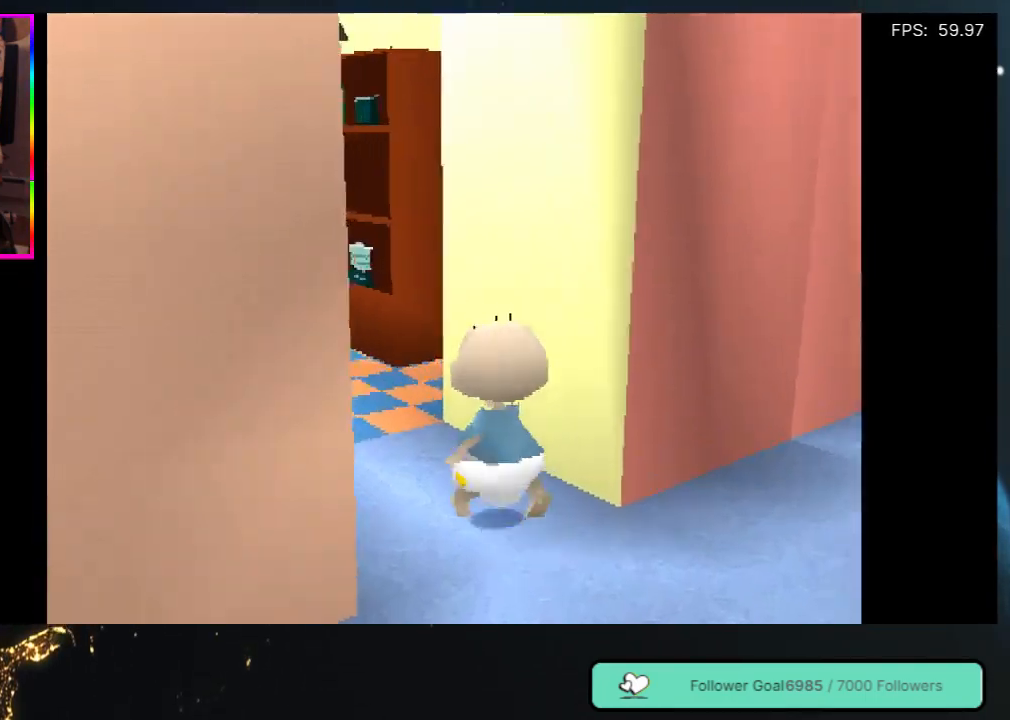
Gameplay with a controller (Xbox layout); each line is a JSON object with the inputs held at the frame after it. "events" lists button and stick changes between this image and that frame as [ms after this image, input, new state], when the widget could be followed in between. Not read: L3 R3.
{"buttons": ["DPAD_UP"], "left_stick": "center", "right_stick": "center", "events": [[400, "DPAD_LEFT", "up"]]}
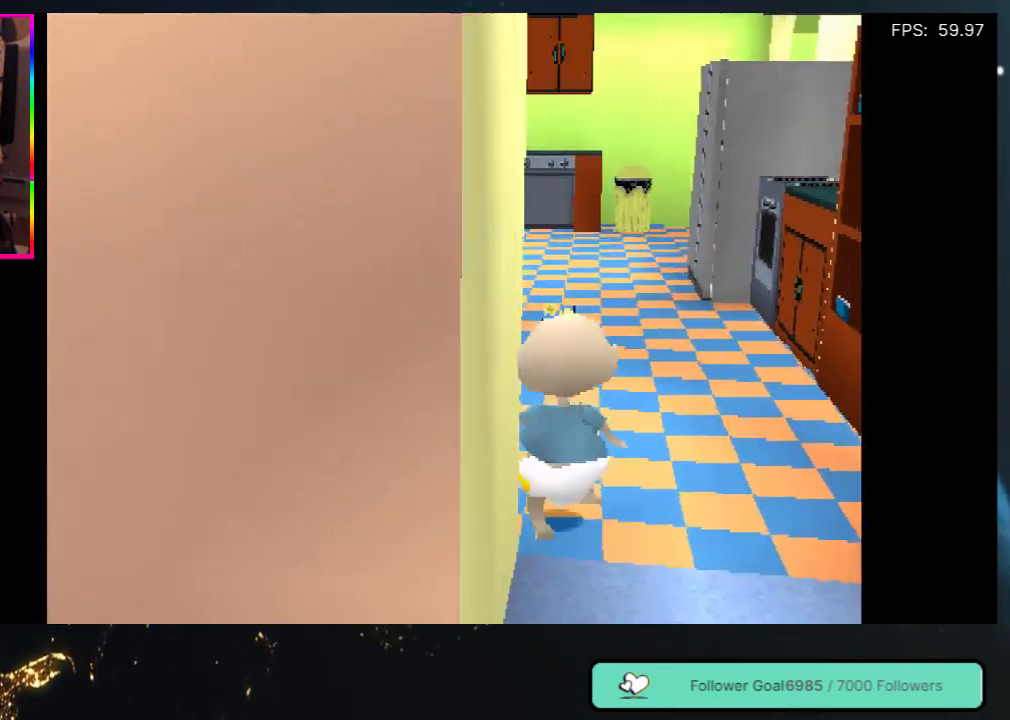
{"buttons": ["DPAD_UP"], "left_stick": "center", "right_stick": "center", "events": []}
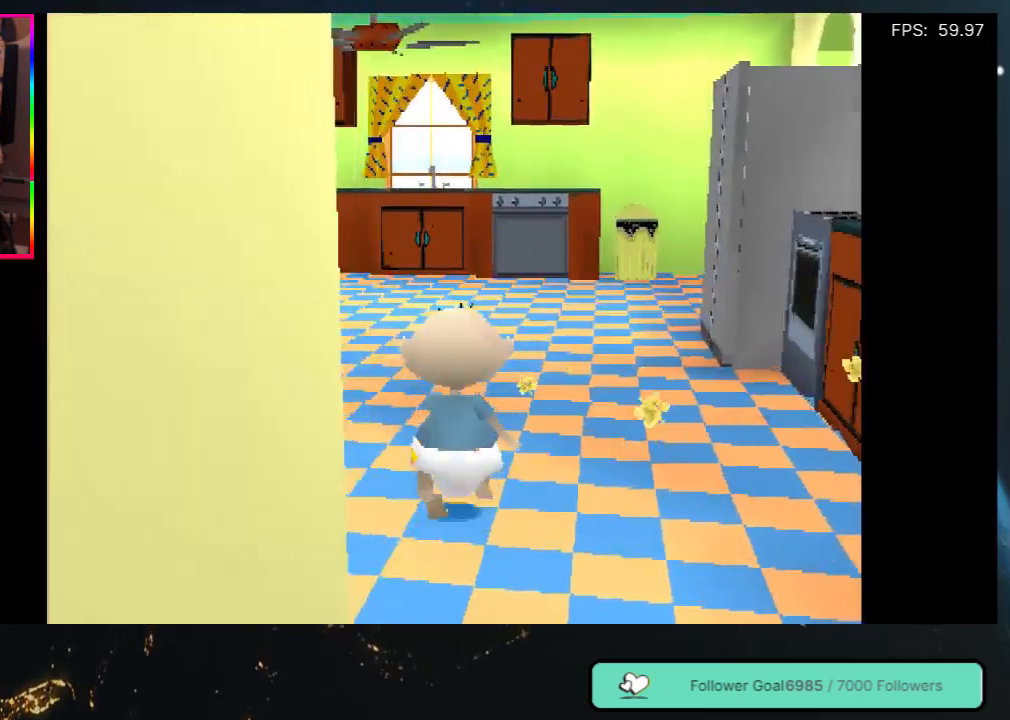
{"buttons": ["DPAD_UP"], "left_stick": "center", "right_stick": "center", "events": [[133, "DPAD_LEFT", "down"], [450, "DPAD_LEFT", "up"]]}
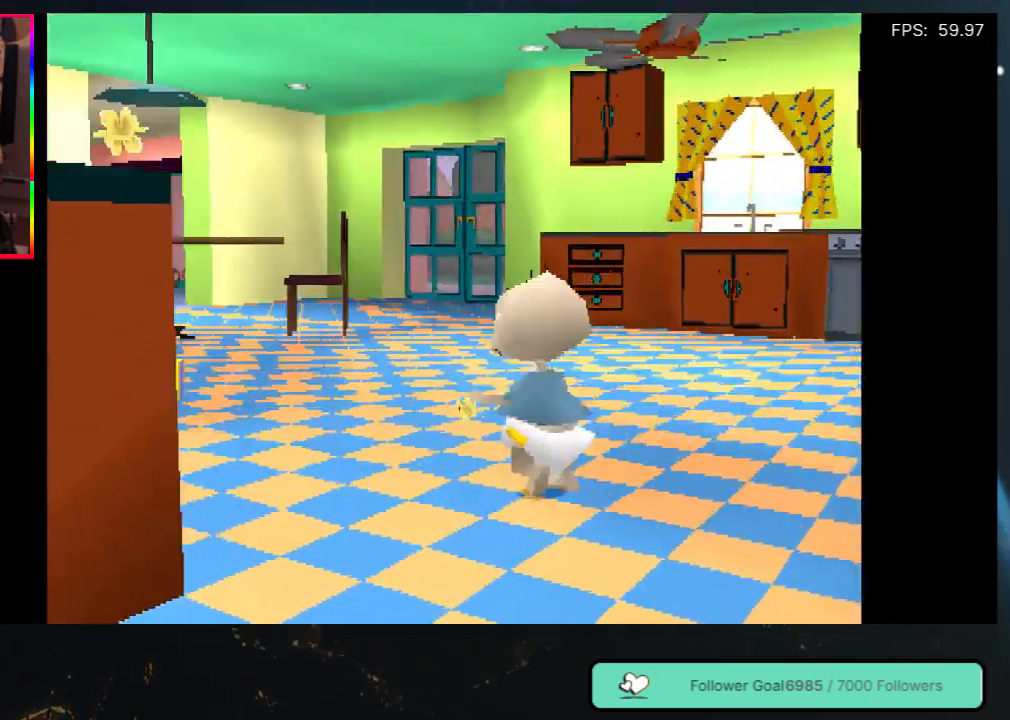
{"buttons": ["DPAD_LEFT"], "left_stick": "center", "right_stick": "center", "events": [[183, "DPAD_LEFT", "down"], [250, "DPAD_UP", "up"]]}
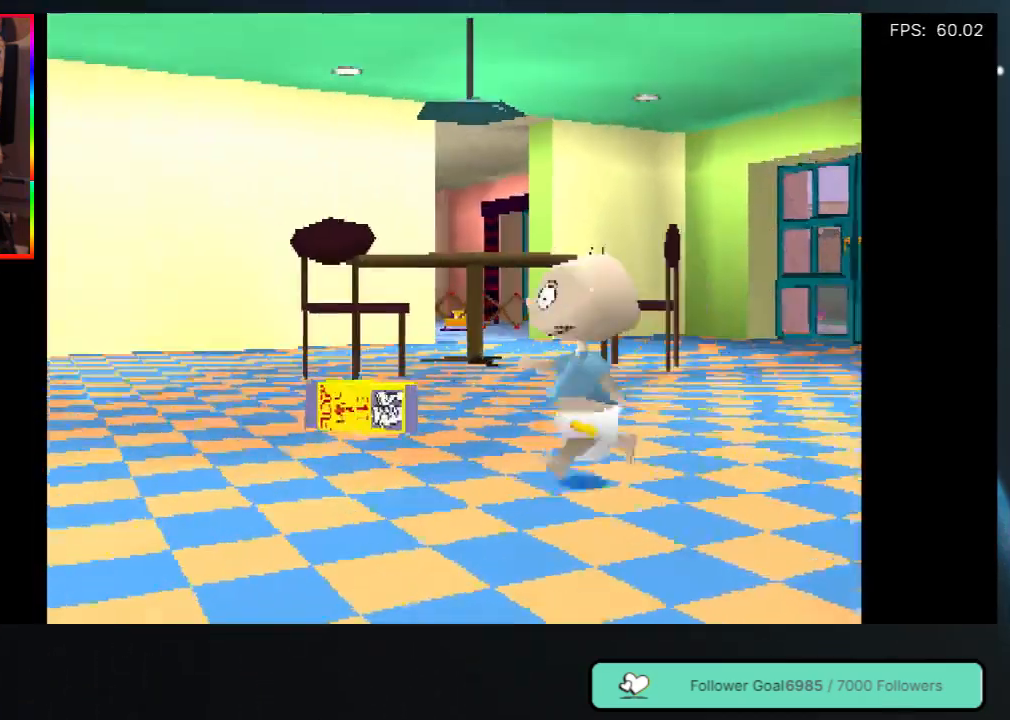
{"buttons": [], "left_stick": "center", "right_stick": "center", "events": [[183, "DPAD_LEFT", "up"]]}
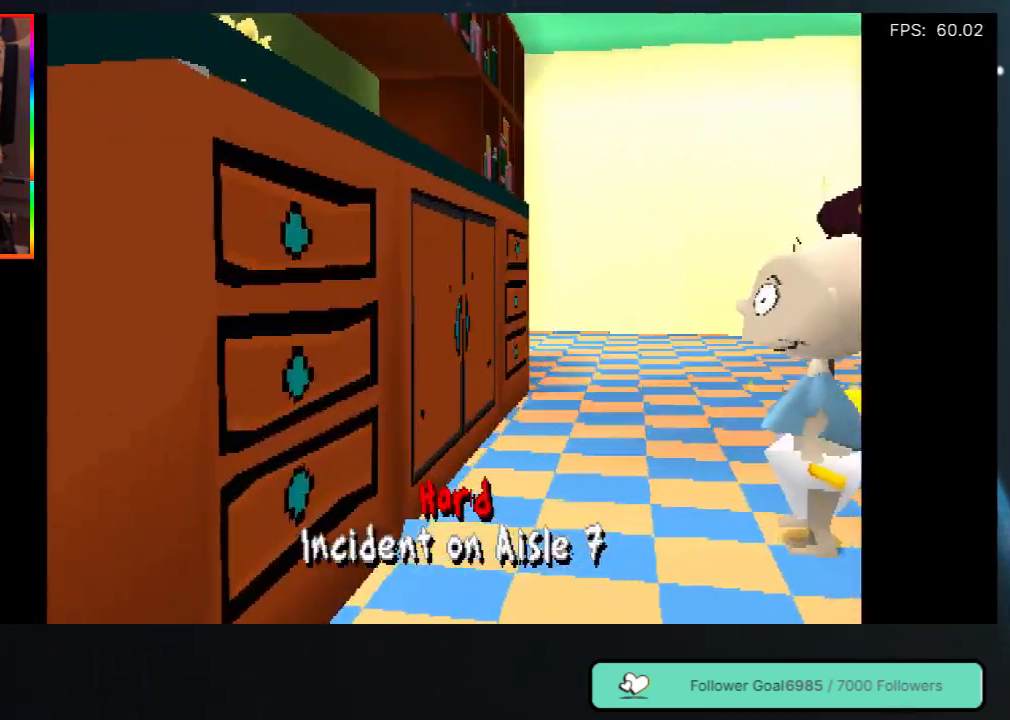
{"buttons": ["DPAD_RIGHT"], "left_stick": "center", "right_stick": "center", "events": [[133, "DPAD_RIGHT", "down"]]}
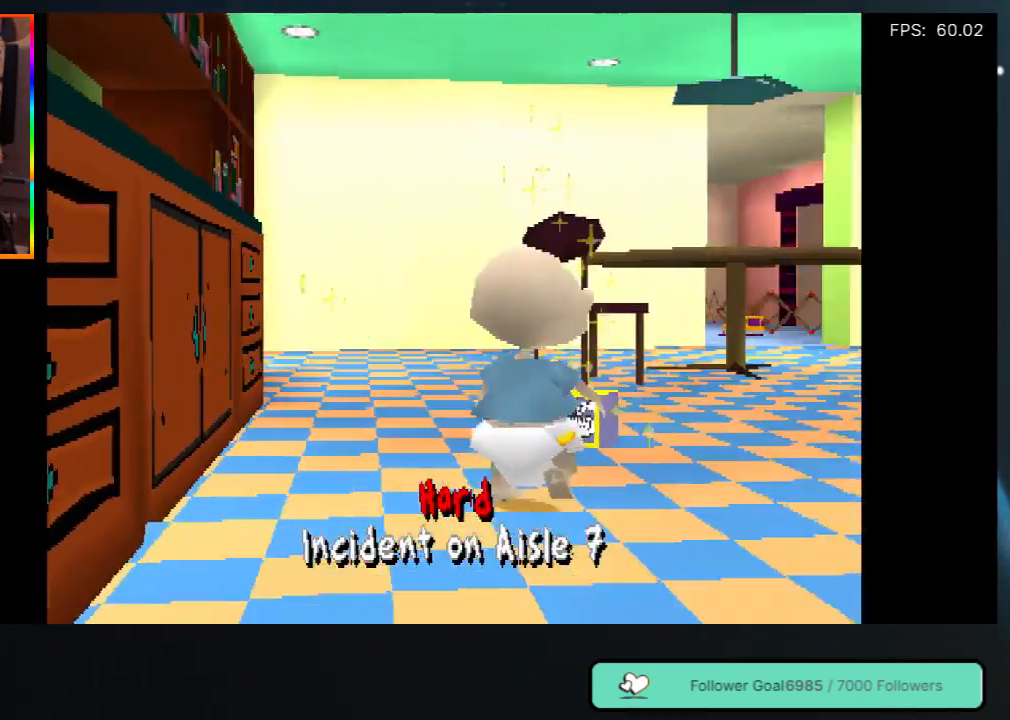
{"buttons": ["DPAD_RIGHT"], "left_stick": "center", "right_stick": "center", "events": []}
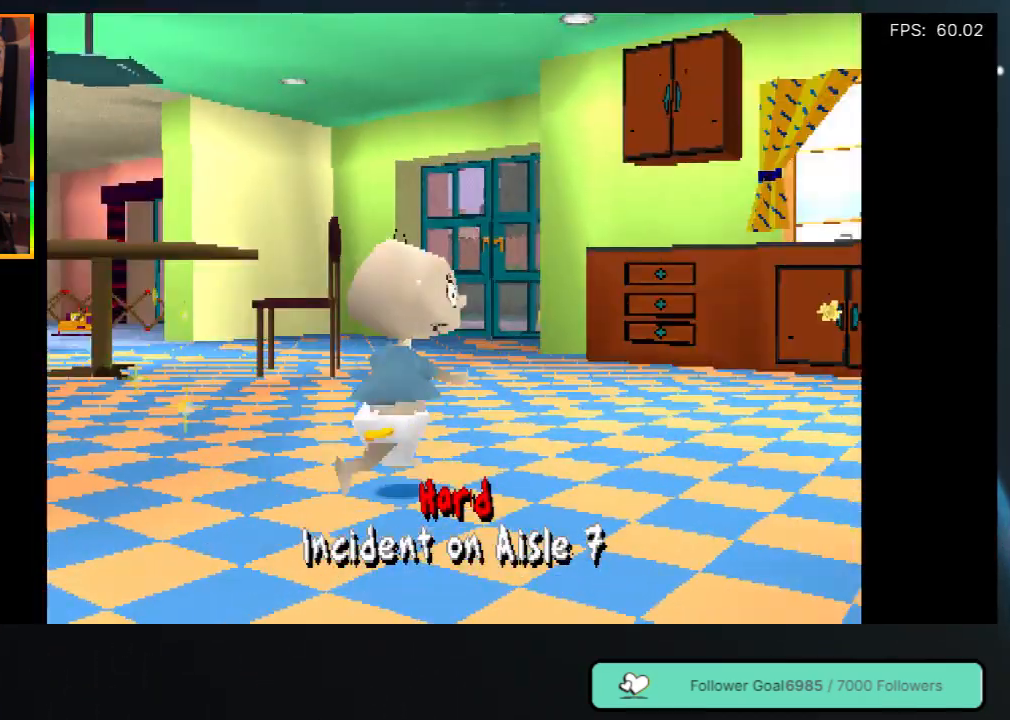
{"buttons": ["DPAD_UP", "DPAD_RIGHT"], "left_stick": "center", "right_stick": "center", "events": [[67, "DPAD_UP", "down"]]}
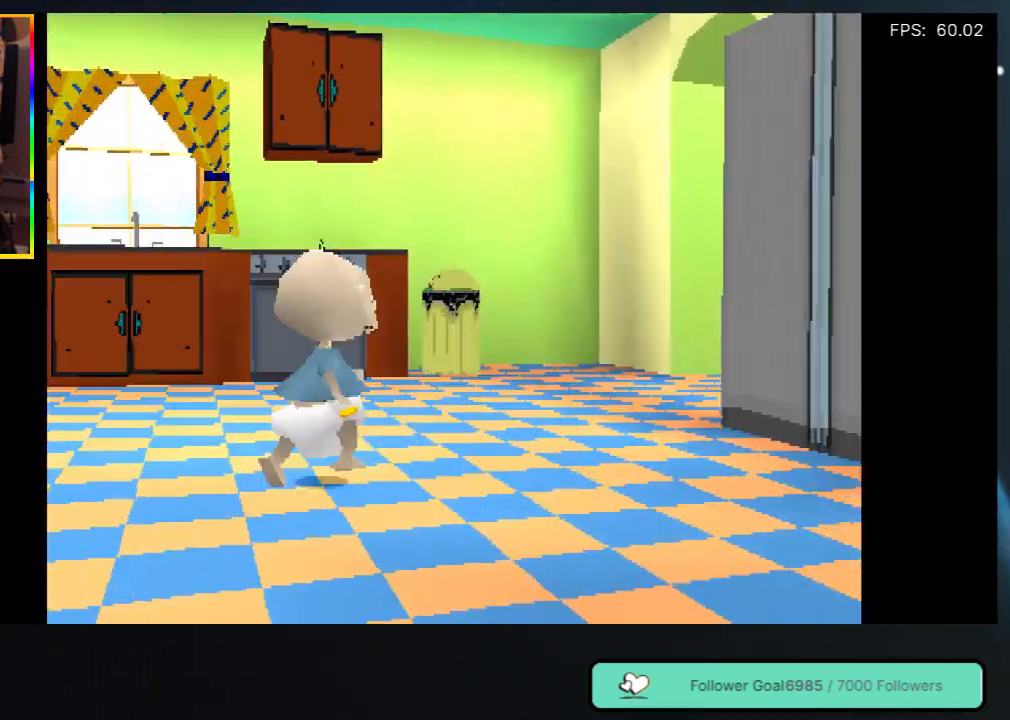
{"buttons": ["DPAD_UP", "DPAD_RIGHT"], "left_stick": "center", "right_stick": "center", "events": [[33, "DPAD_RIGHT", "up"], [467, "DPAD_RIGHT", "down"]]}
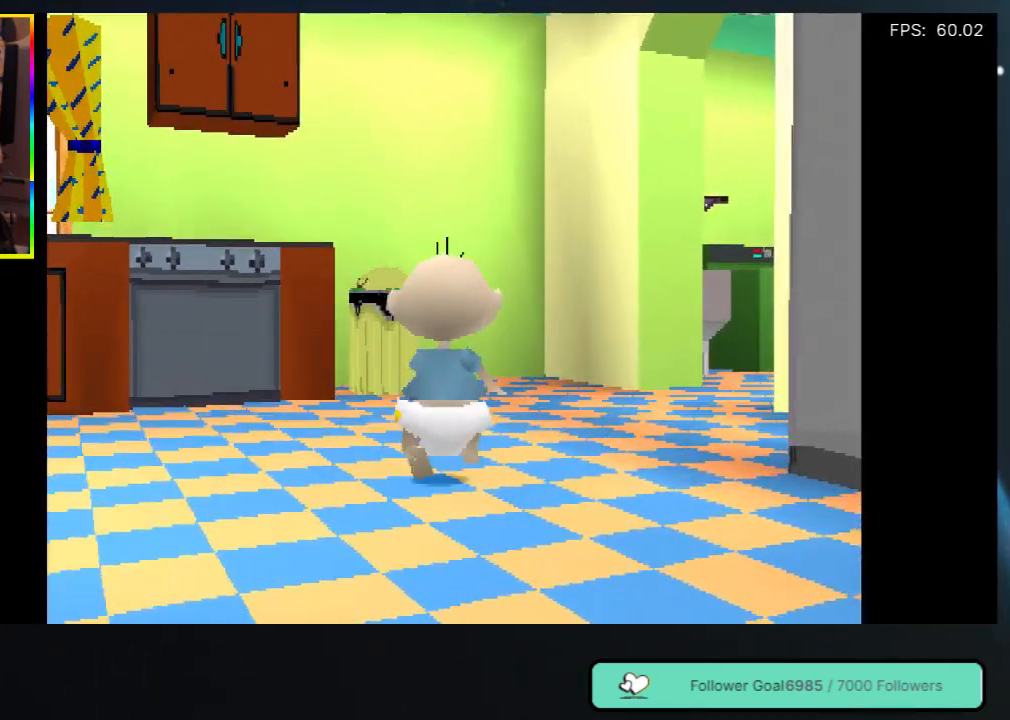
{"buttons": ["DPAD_UP"], "left_stick": "center", "right_stick": "center", "events": [[267, "DPAD_RIGHT", "up"]]}
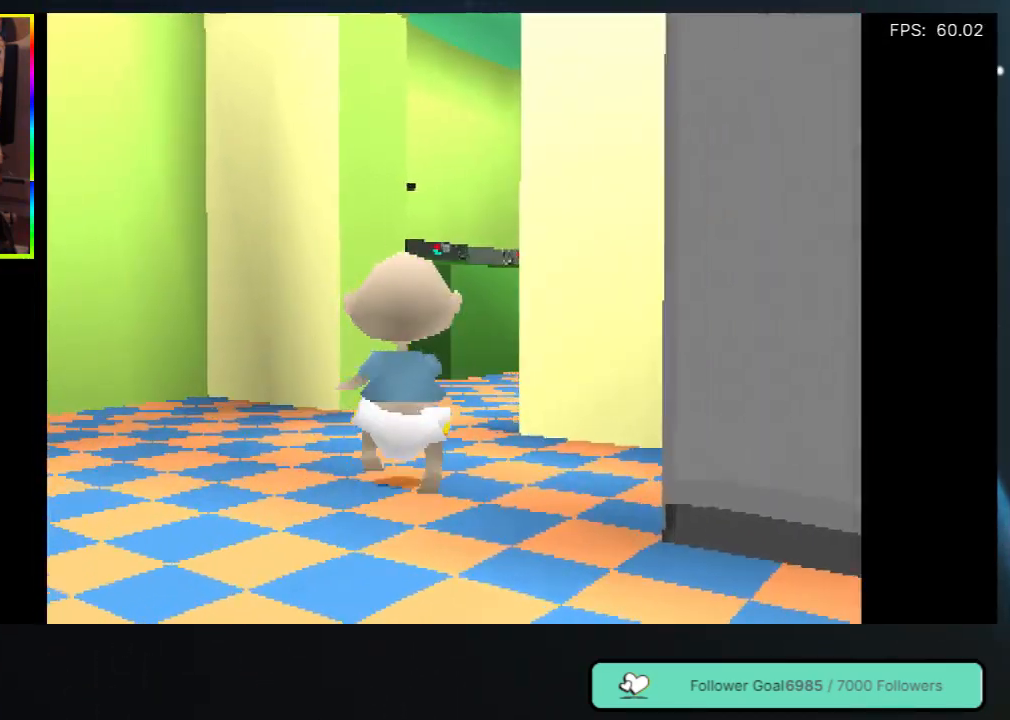
{"buttons": ["DPAD_UP"], "left_stick": "center", "right_stick": "center", "events": [[283, "DPAD_RIGHT", "down"], [433, "DPAD_RIGHT", "up"]]}
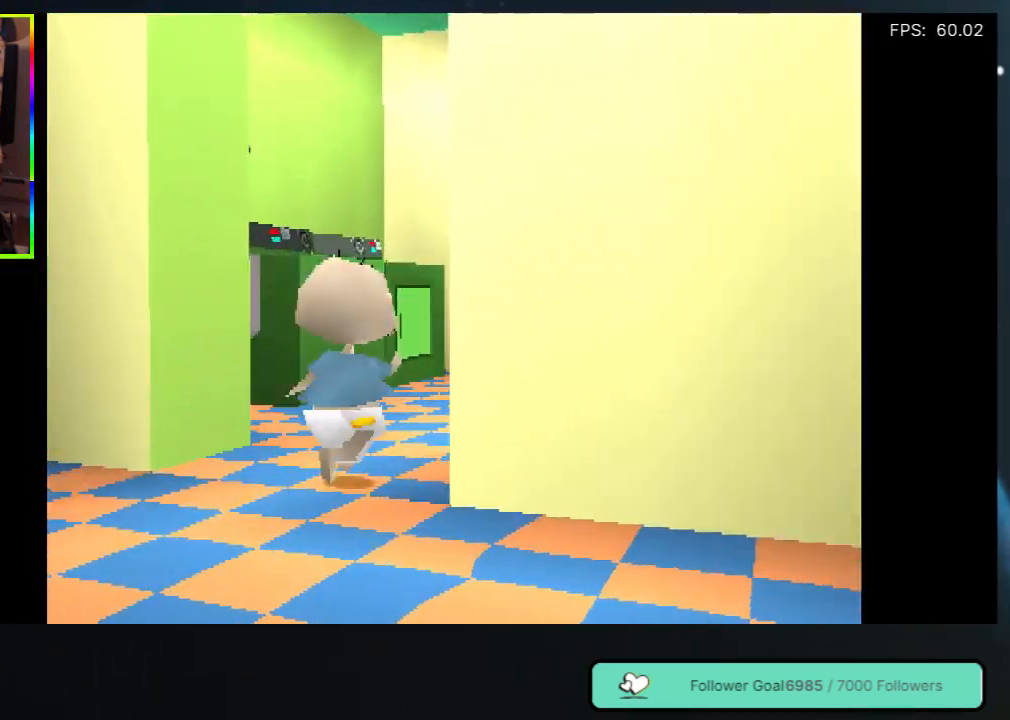
{"buttons": ["DPAD_UP", "DPAD_RIGHT"], "left_stick": "center", "right_stick": "center", "events": [[467, "DPAD_RIGHT", "down"]]}
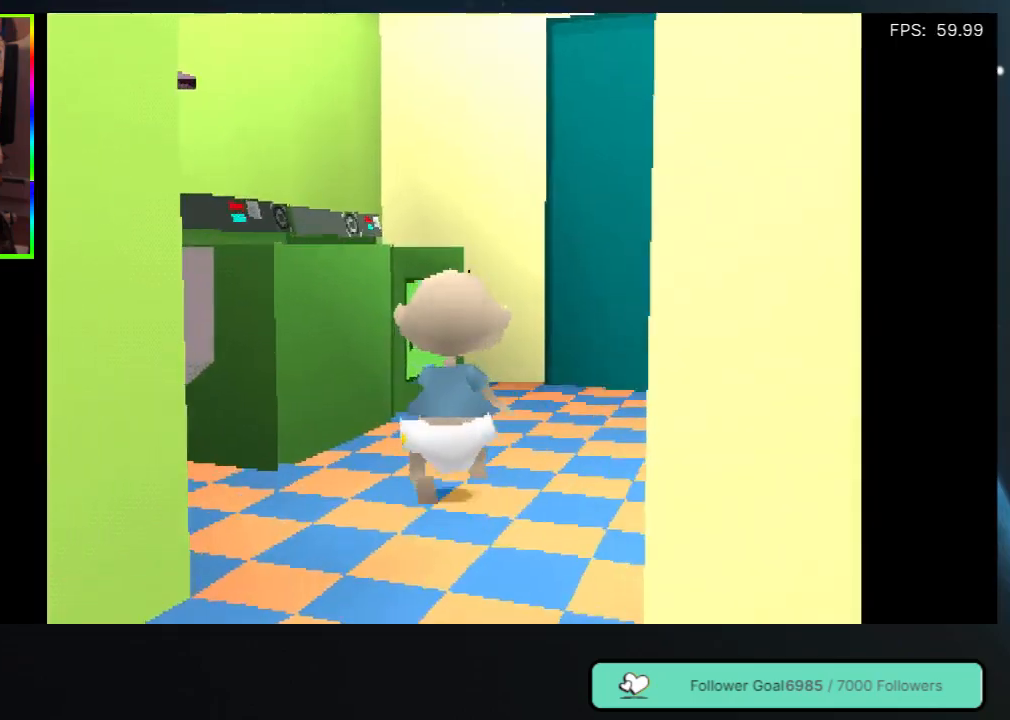
{"buttons": ["DPAD_UP"], "left_stick": "center", "right_stick": "center", "events": [[150, "DPAD_RIGHT", "up"]]}
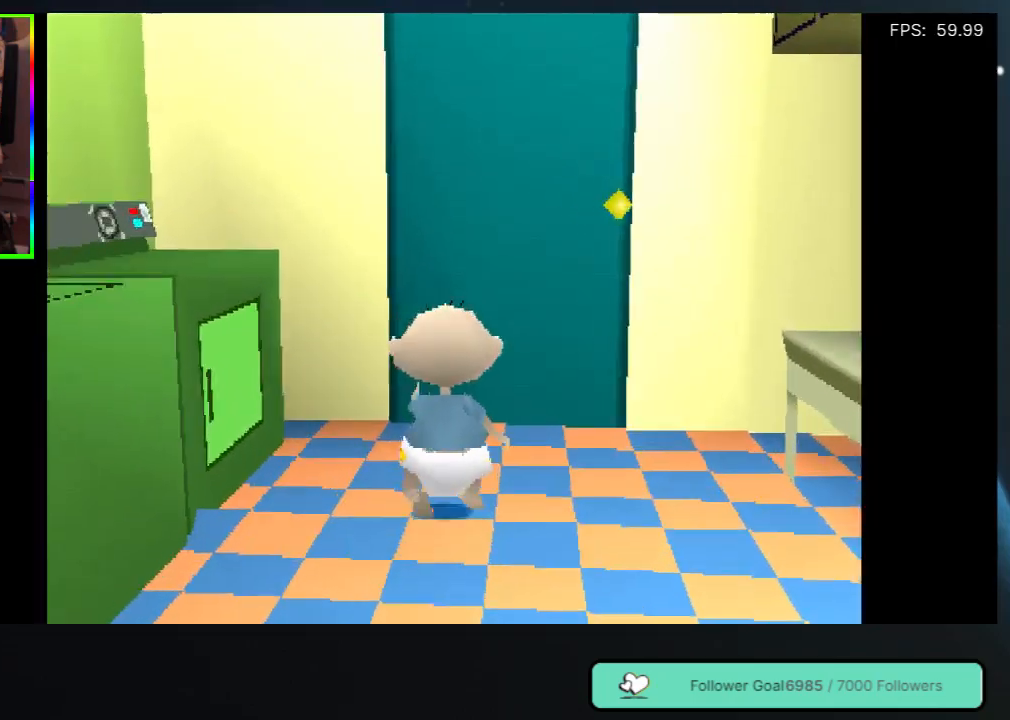
{"buttons": ["DPAD_DOWN", "DPAD_RIGHT"], "left_stick": "center", "right_stick": "center", "events": [[50, "DPAD_RIGHT", "down"], [200, "DPAD_RIGHT", "up"], [333, "DPAD_UP", "up"], [417, "DPAD_RIGHT", "down"], [450, "DPAD_DOWN", "down"]]}
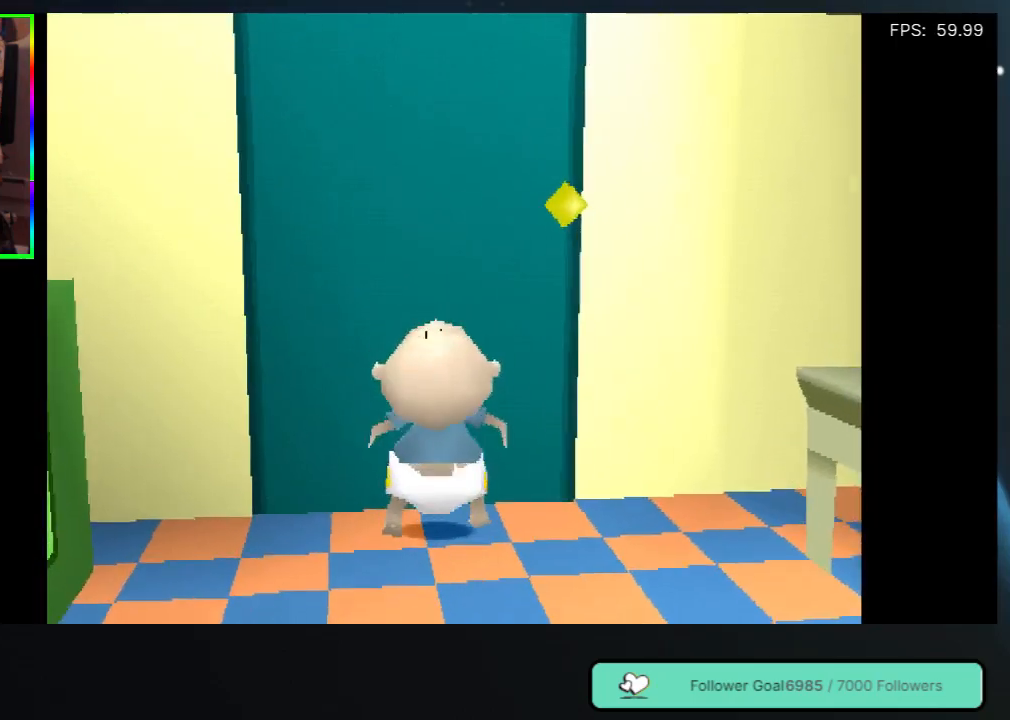
{"buttons": ["DPAD_DOWN", "DPAD_RIGHT"], "left_stick": "center", "right_stick": "center", "events": [[33, "DPAD_RIGHT", "up"], [333, "DPAD_RIGHT", "down"]]}
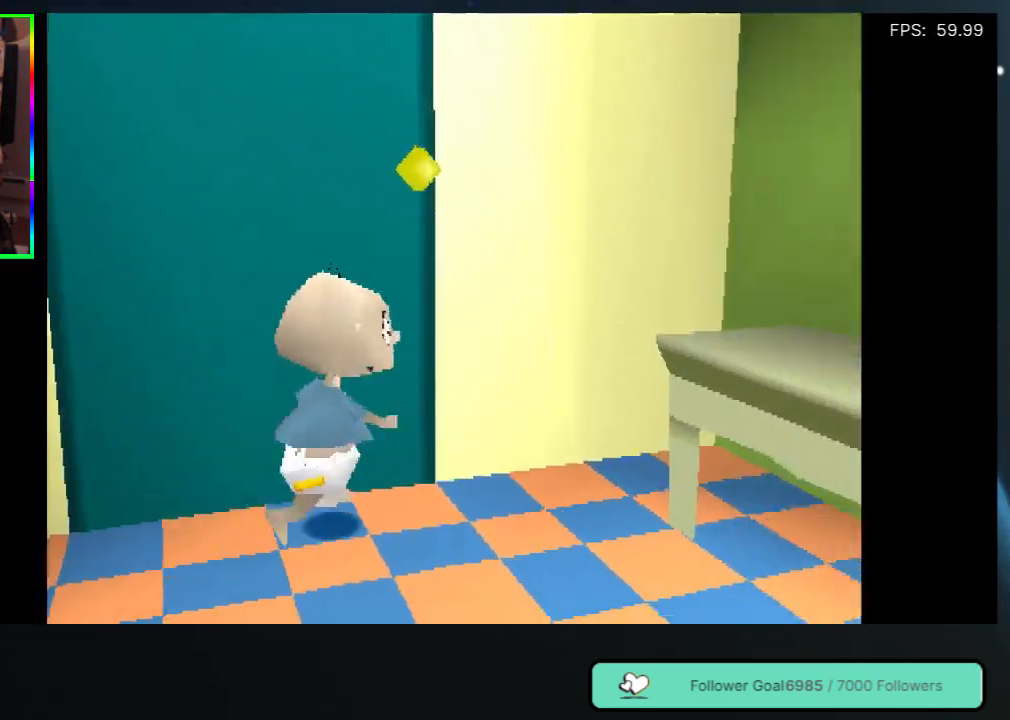
{"buttons": ["DPAD_DOWN", "DPAD_RIGHT"], "left_stick": "center", "right_stick": "center", "events": []}
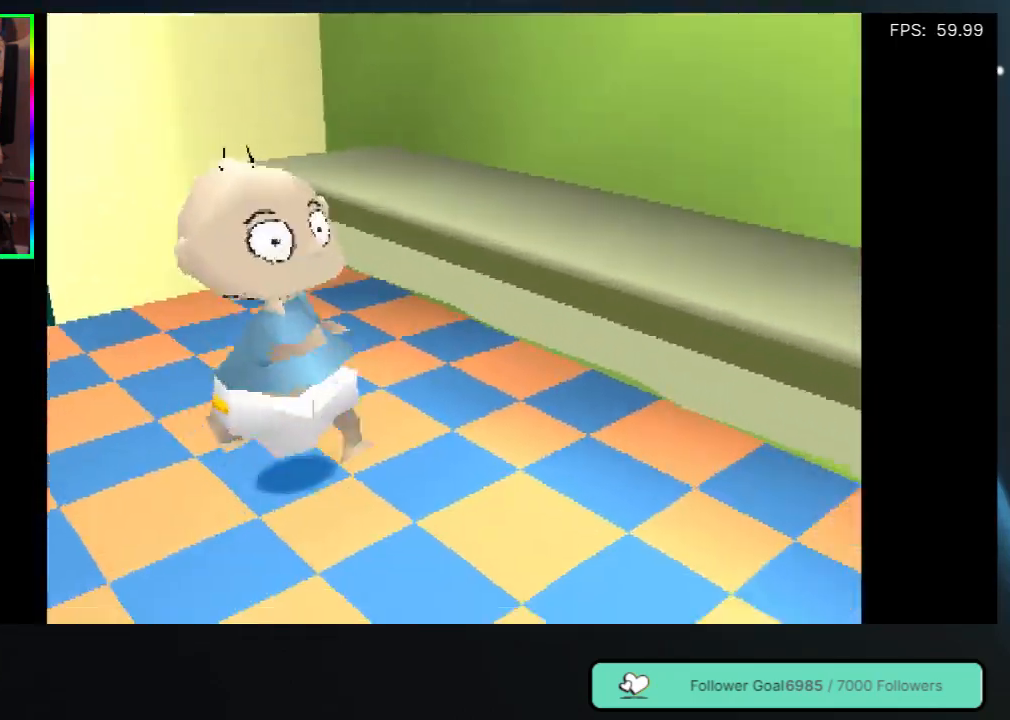
{"buttons": ["DPAD_DOWN"], "left_stick": "center", "right_stick": "center", "events": [[333, "DPAD_RIGHT", "up"]]}
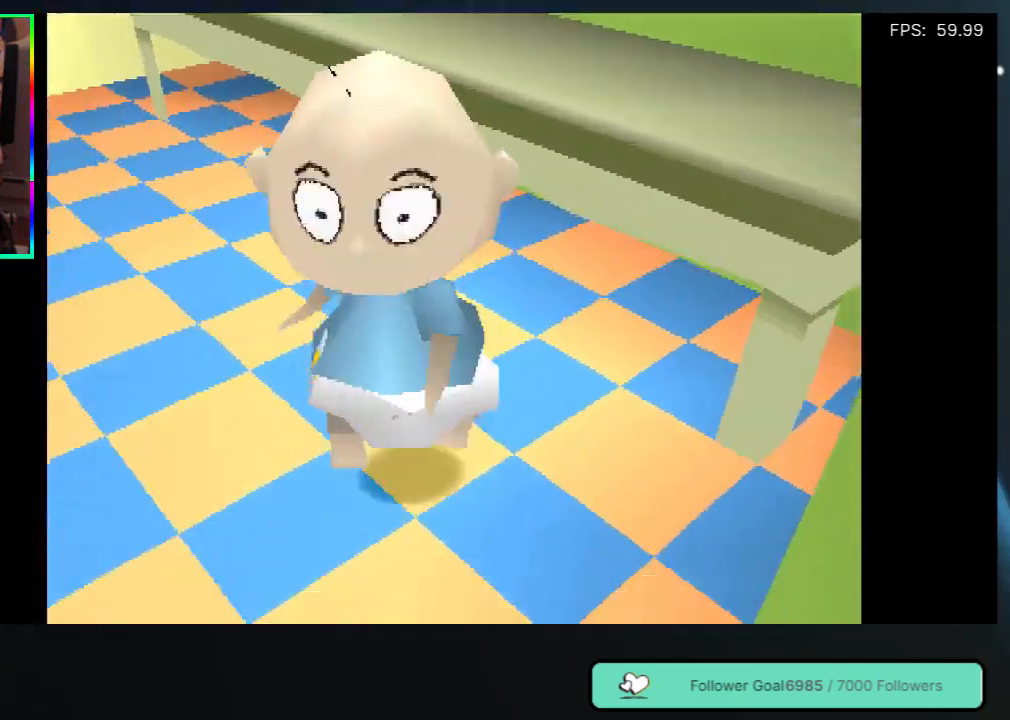
{"buttons": ["DPAD_RIGHT"], "left_stick": "center", "right_stick": "center", "events": [[117, "DPAD_RIGHT", "down"], [267, "DPAD_DOWN", "up"]]}
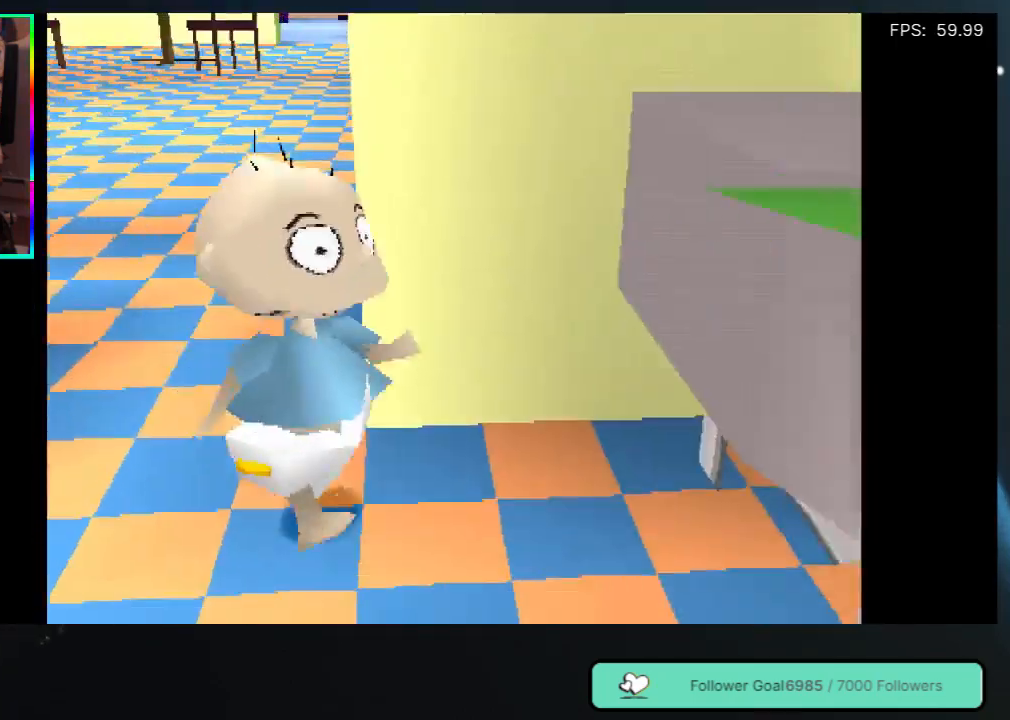
{"buttons": ["DPAD_LEFT"], "left_stick": "center", "right_stick": "center", "events": [[17, "DPAD_RIGHT", "up"], [183, "DPAD_LEFT", "down"]]}
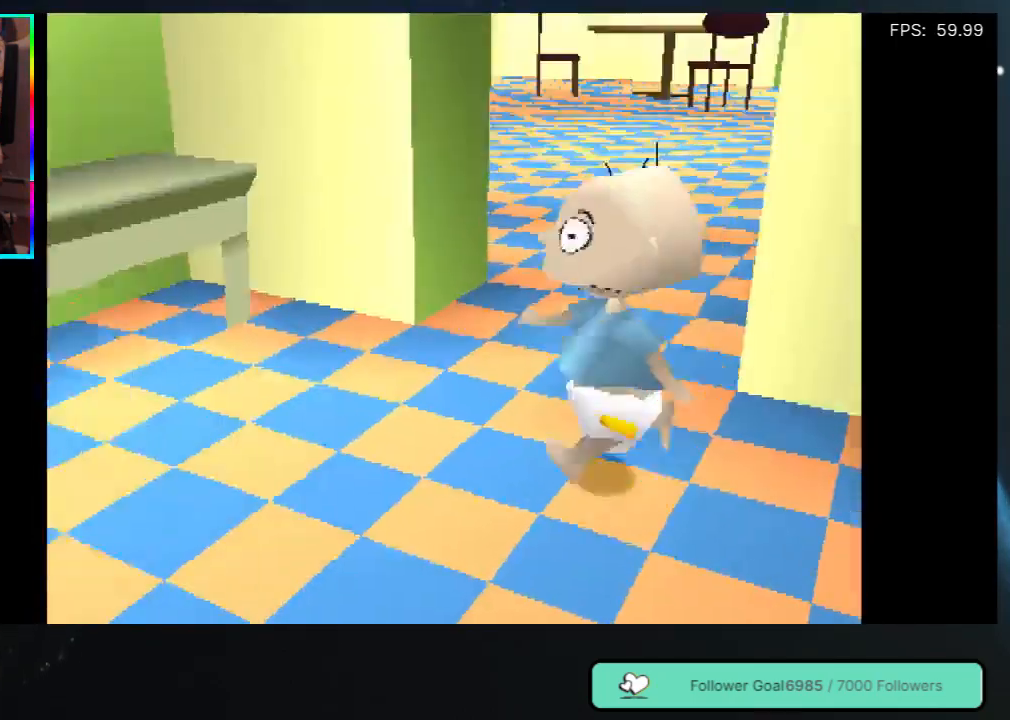
{"buttons": ["DPAD_UP"], "left_stick": "center", "right_stick": "center", "events": [[33, "DPAD_LEFT", "up"], [217, "DPAD_RIGHT", "down"], [417, "DPAD_RIGHT", "up"], [417, "DPAD_UP", "down"]]}
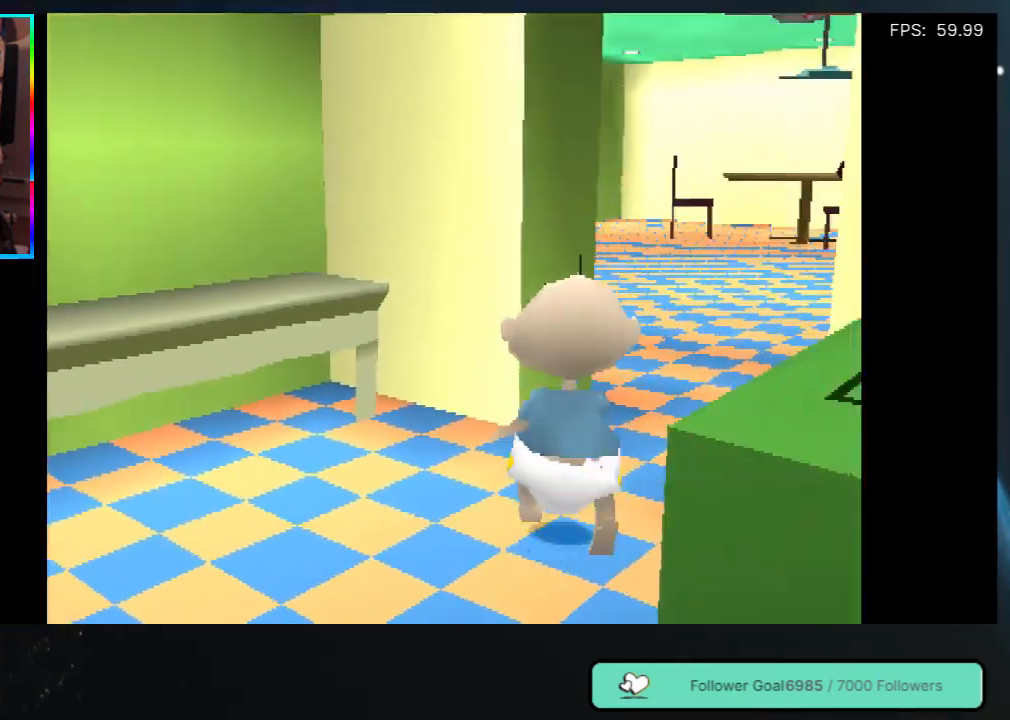
{"buttons": ["DPAD_UP", "DPAD_RIGHT"], "left_stick": "center", "right_stick": "center", "events": [[200, "DPAD_RIGHT", "down"]]}
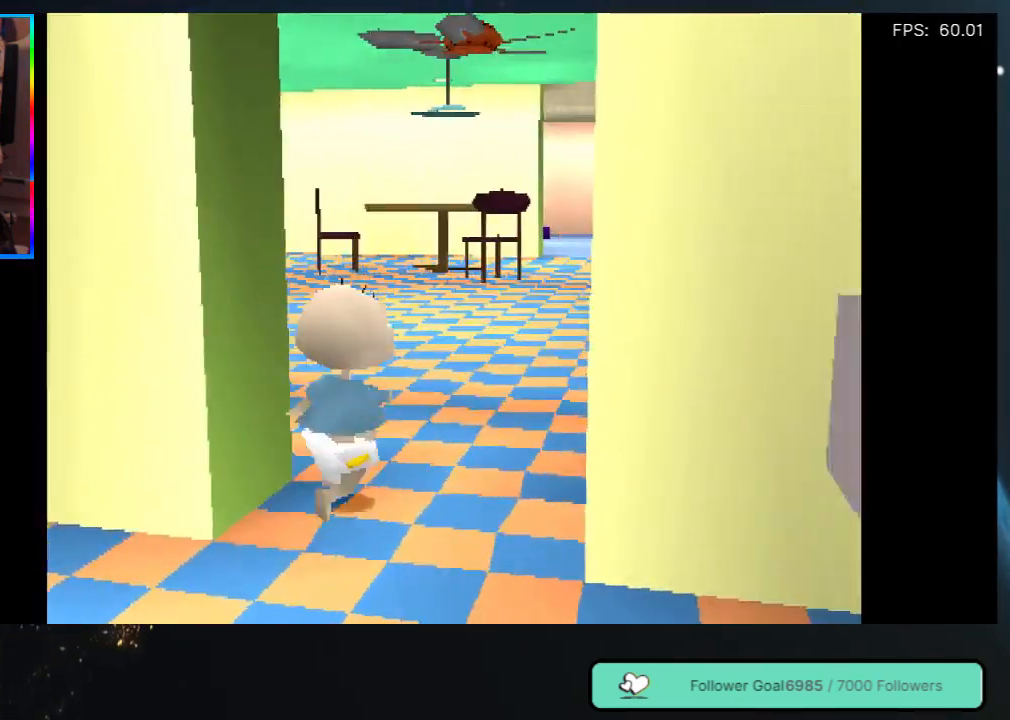
{"buttons": ["DPAD_UP"], "left_stick": "center", "right_stick": "center", "events": [[33, "DPAD_RIGHT", "up"]]}
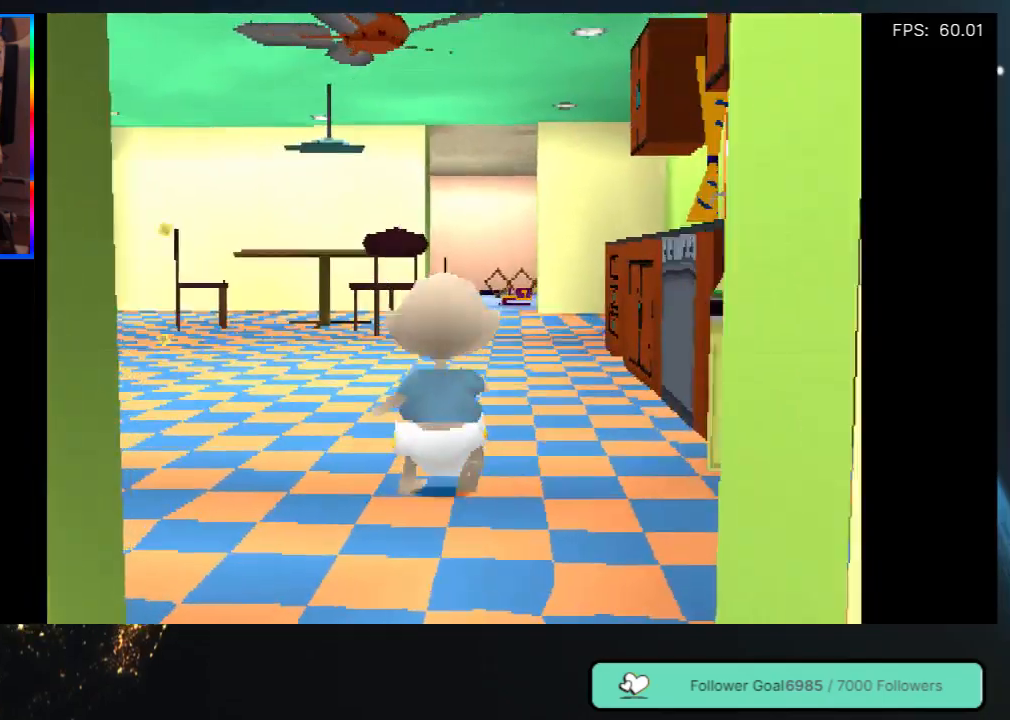
{"buttons": ["DPAD_UP", "DPAD_LEFT"], "left_stick": "center", "right_stick": "center", "events": [[183, "DPAD_LEFT", "down"]]}
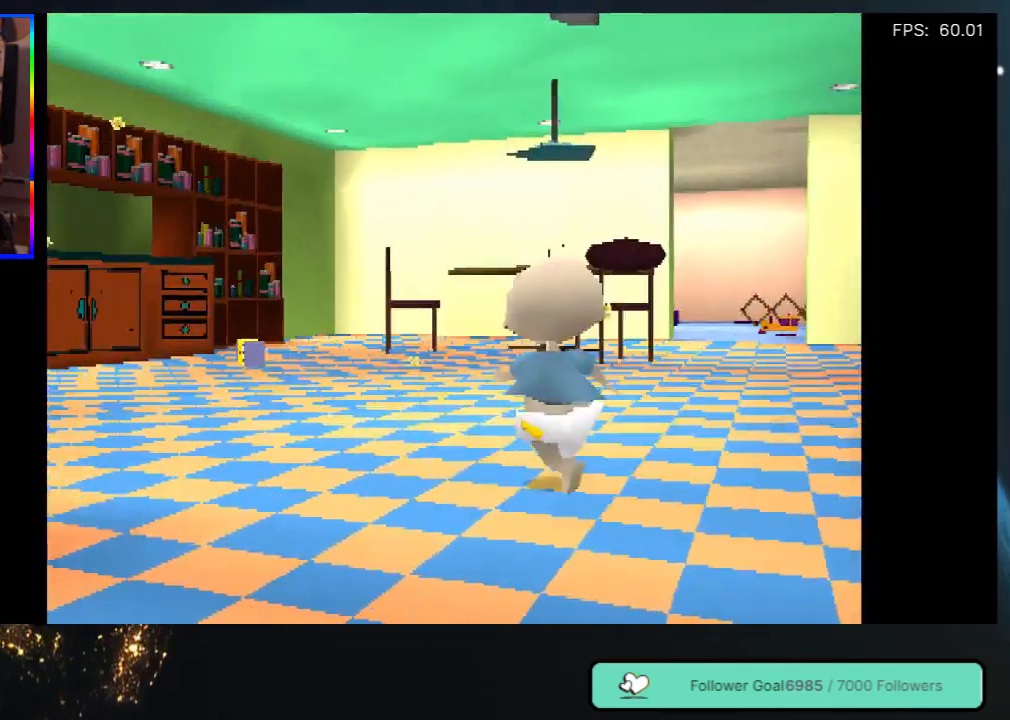
{"buttons": ["DPAD_UP", "DPAD_LEFT"], "left_stick": "center", "right_stick": "center", "events": [[233, "DPAD_LEFT", "up"], [400, "DPAD_LEFT", "down"]]}
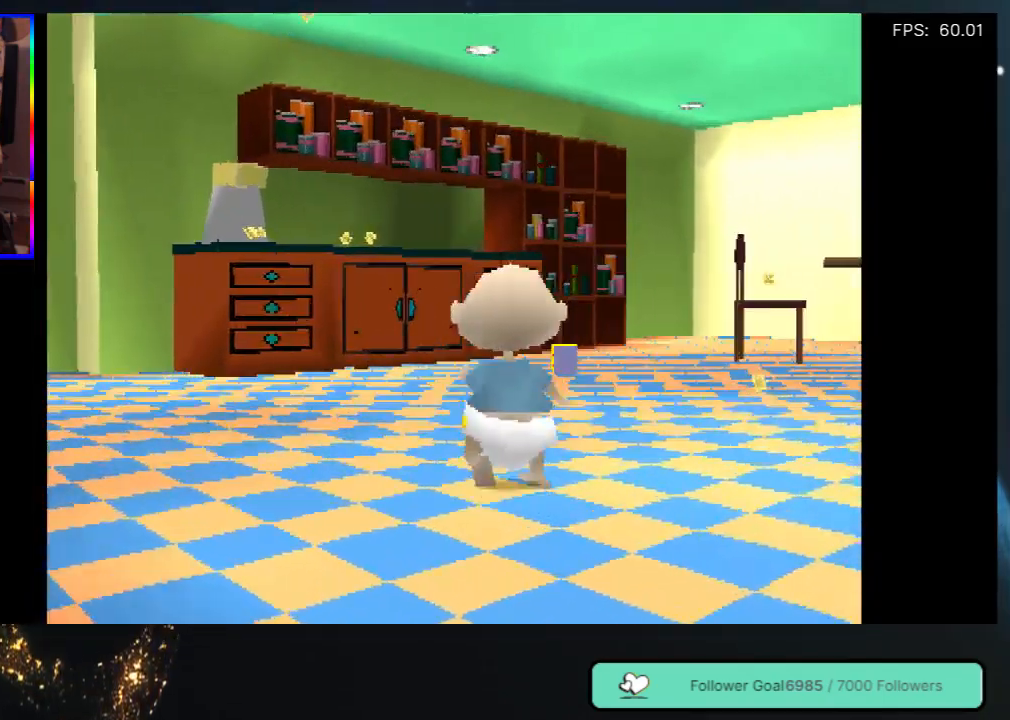
{"buttons": ["DPAD_UP"], "left_stick": "center", "right_stick": "center", "events": [[267, "DPAD_LEFT", "up"]]}
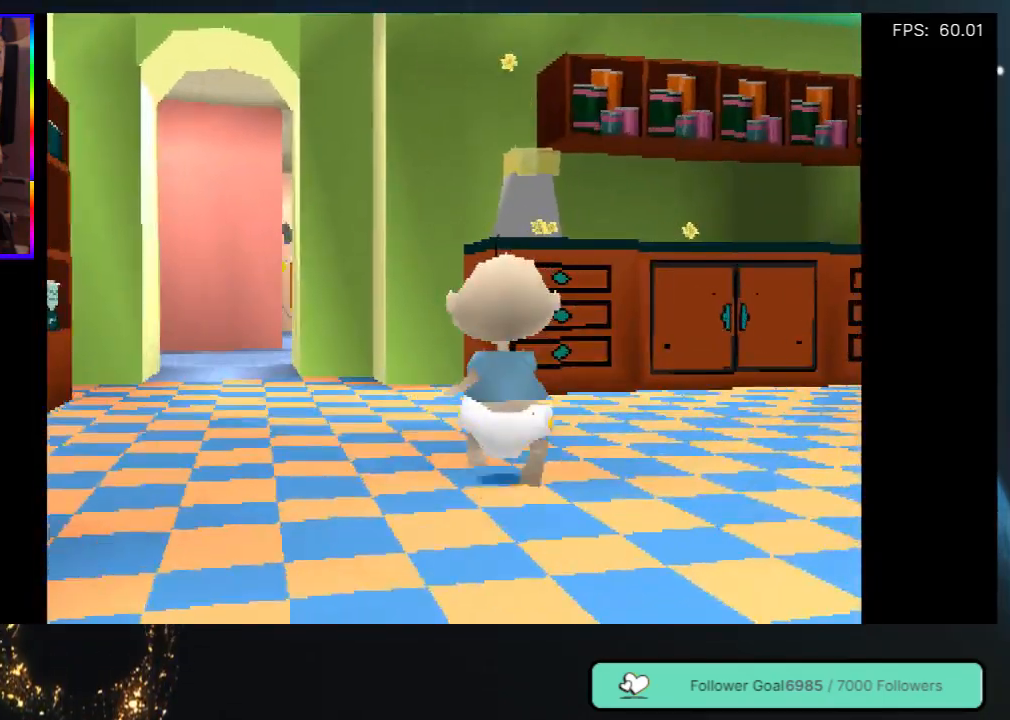
{"buttons": ["DPAD_UP"], "left_stick": "center", "right_stick": "center", "events": []}
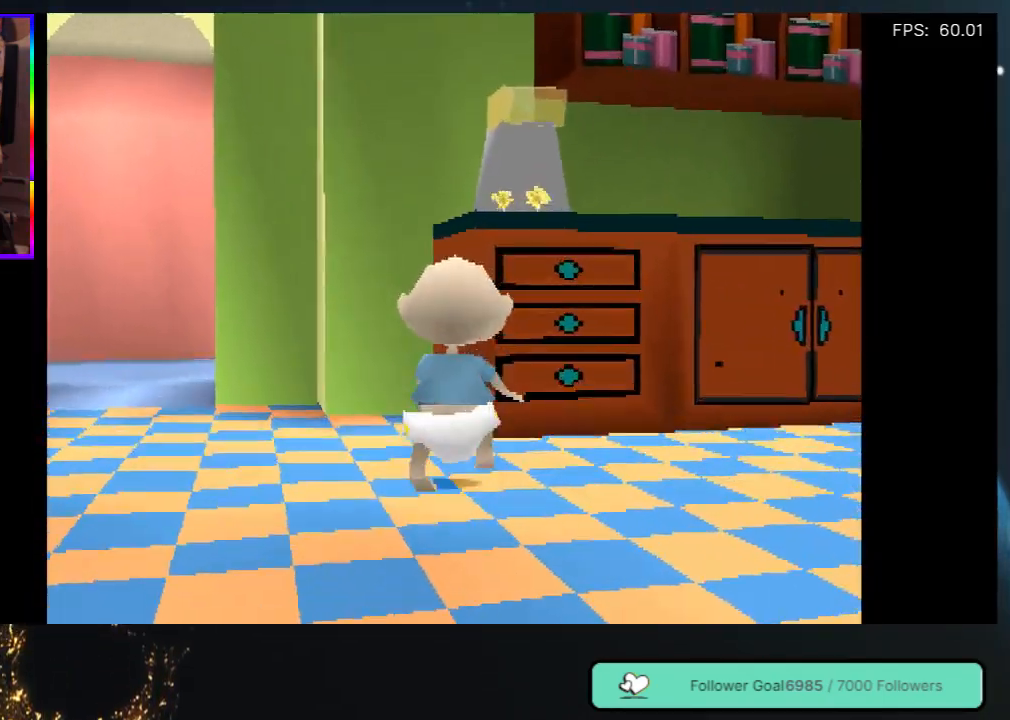
{"buttons": [], "left_stick": "center", "right_stick": "center", "events": [[17, "DPAD_UP", "up"], [100, "DPAD_RIGHT", "down"], [233, "DPAD_RIGHT", "up"], [233, "DPAD_UP", "down"], [417, "DPAD_UP", "up"]]}